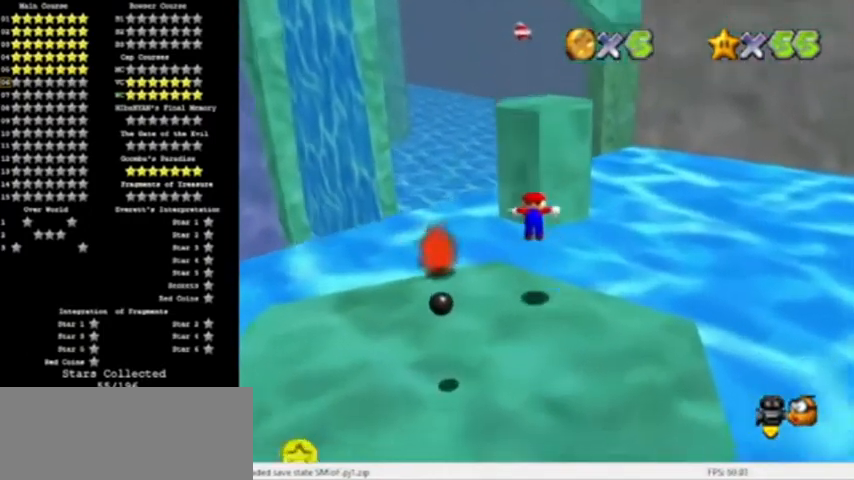
Gameplay with a controller (Nintendo layout); each line is a JSON object with the inputs held at the frame after it. "events" lists button and stick changes between this image and that frame as [ms after this image, input, new state], when the widget could be followed in between. Not read: L3 R3.
{"buttons": ["A"], "left_stick": "down-right", "events": [[133, "A", "down"], [467, "left_stick", "down-right"]]}
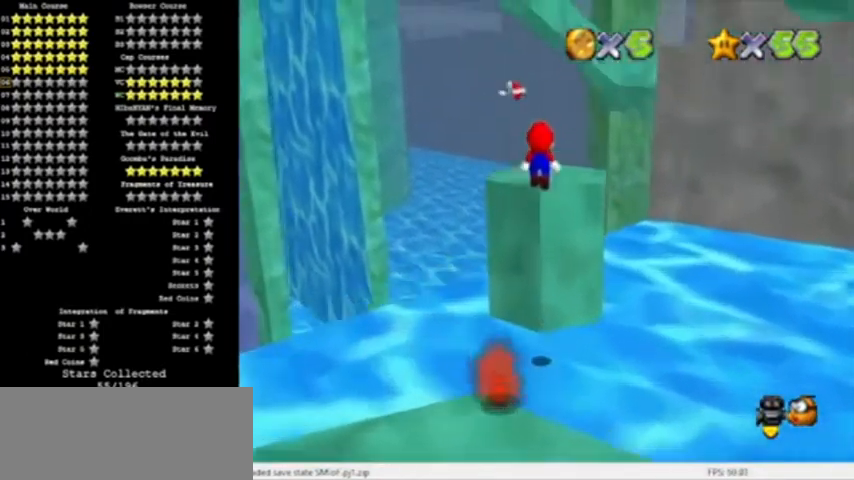
{"buttons": [], "left_stick": "center", "events": [[134, "B", "down"], [167, "left_stick", "center"], [201, "A", "up"], [201, "C_LEFT", "down"], [267, "B", "up"], [501, "C_LEFT", "up"]]}
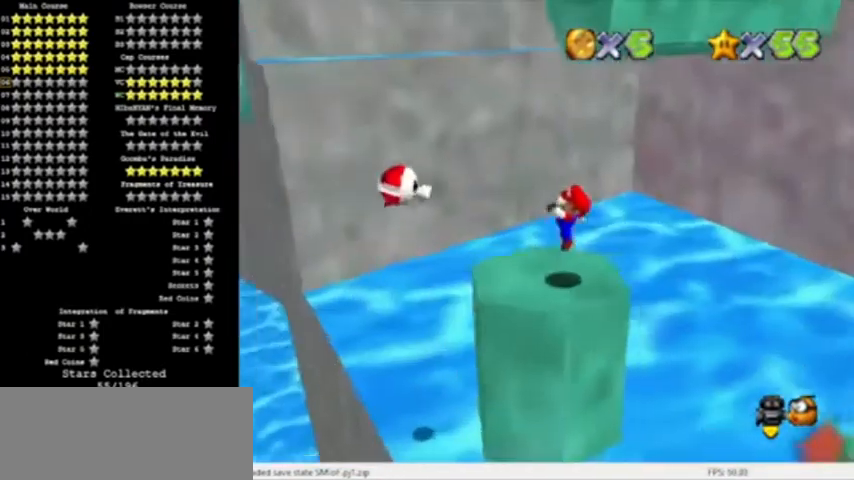
{"buttons": [], "left_stick": "left", "events": [[400, "left_stick", "left"]]}
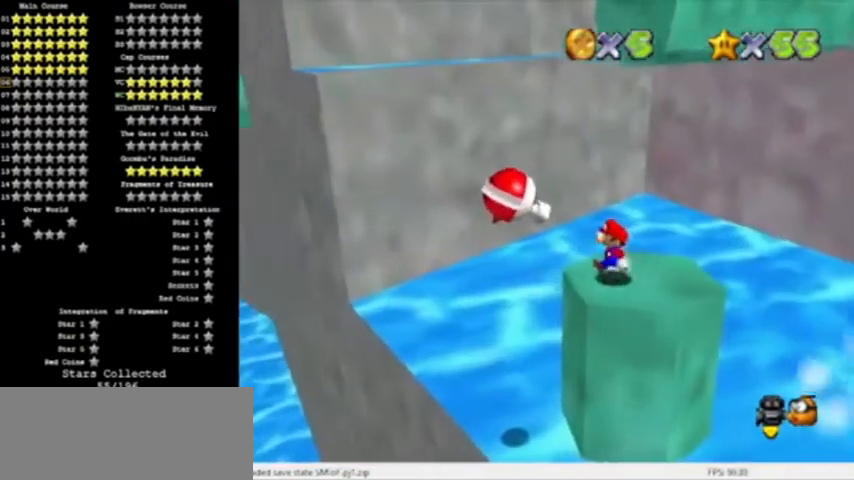
{"buttons": ["A"], "left_stick": "right", "events": [[101, "A", "down"], [167, "left_stick", "right"], [334, "START", "down"], [501, "START", "up"]]}
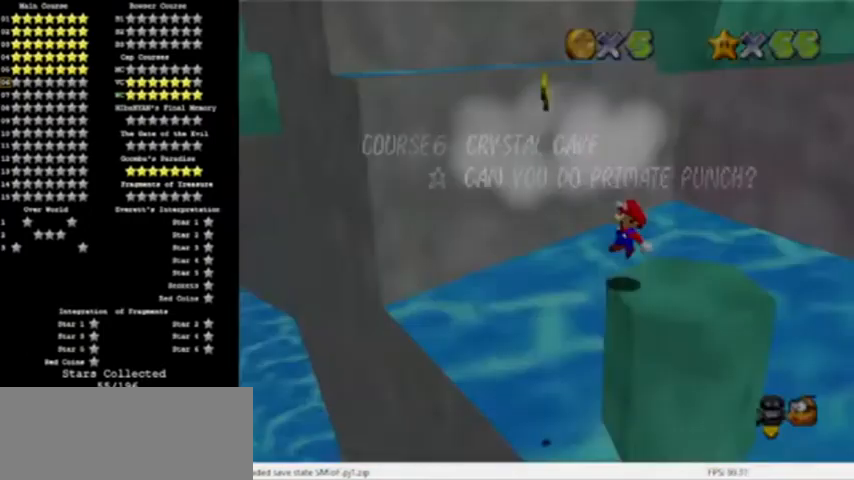
{"buttons": ["DPAD_LEFT"], "left_stick": "center", "events": [[67, "START", "down"], [167, "START", "up"], [234, "A", "up"], [367, "left_stick", "center"], [434, "DPAD_LEFT", "down"]]}
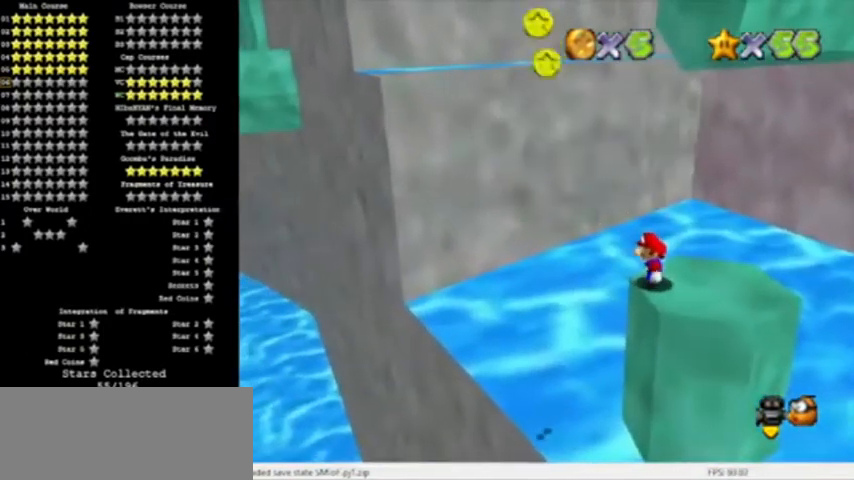
{"buttons": ["DPAD_LEFT"], "left_stick": "center", "events": []}
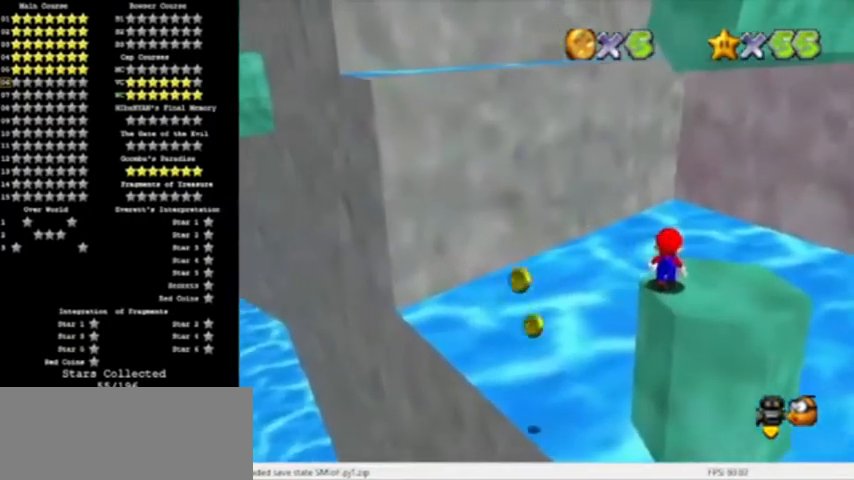
{"buttons": [], "left_stick": "down-right", "events": [[234, "DPAD_LEFT", "up"], [267, "A", "down"], [367, "left_stick", "down-right"], [400, "A", "up"]]}
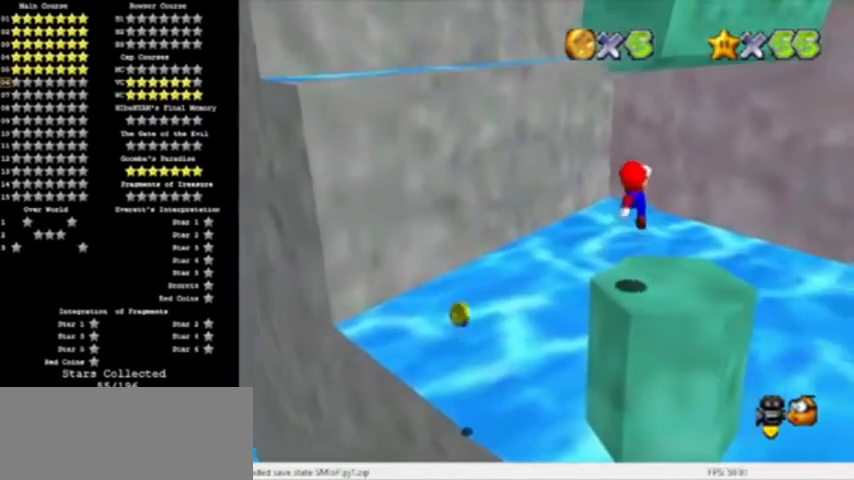
{"buttons": [], "left_stick": "center", "events": [[101, "left_stick", "center"]]}
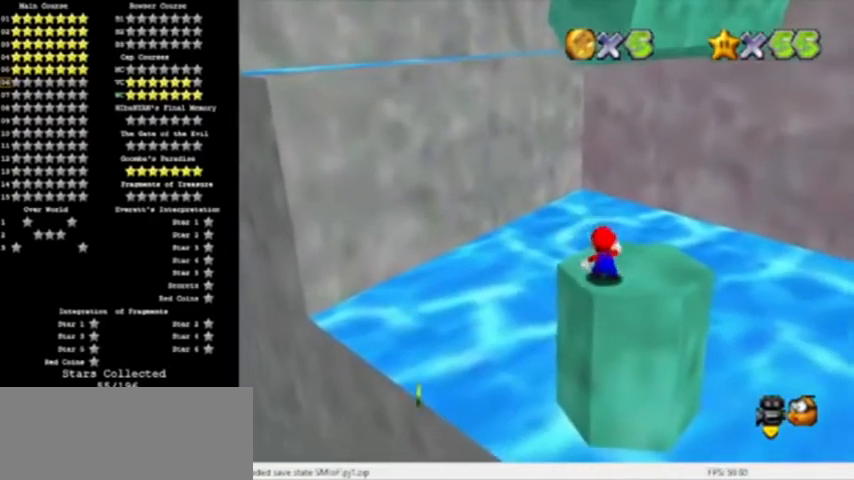
{"buttons": [], "left_stick": "center", "events": [[100, "A", "down"], [100, "B", "down"], [133, "left_stick", "down"], [234, "A", "up"], [234, "B", "up"], [300, "left_stick", "center"]]}
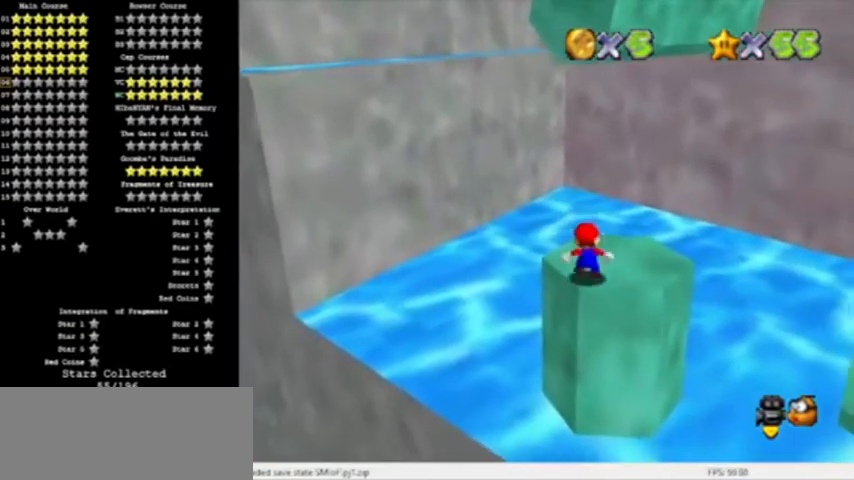
{"buttons": ["A"], "left_stick": "up", "events": [[67, "A", "down"], [67, "B", "down"], [234, "A", "up"], [234, "B", "up"], [334, "left_stick", "up"], [501, "A", "down"]]}
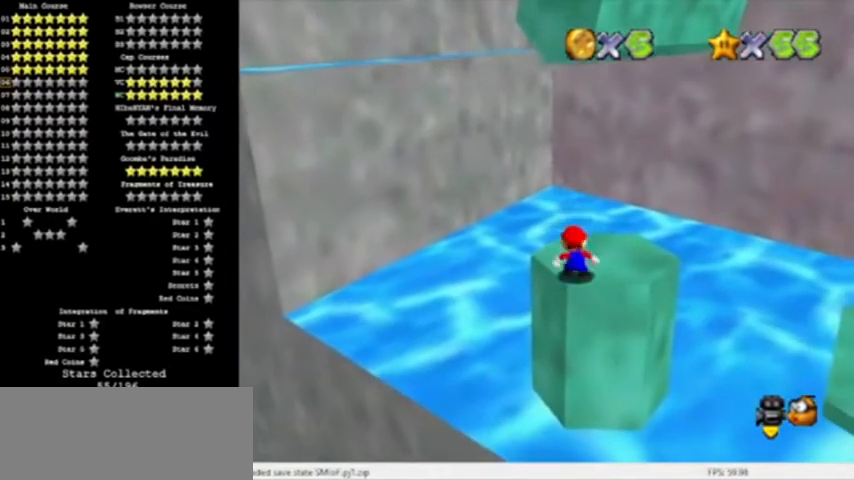
{"buttons": [], "left_stick": "up", "events": [[133, "A", "up"]]}